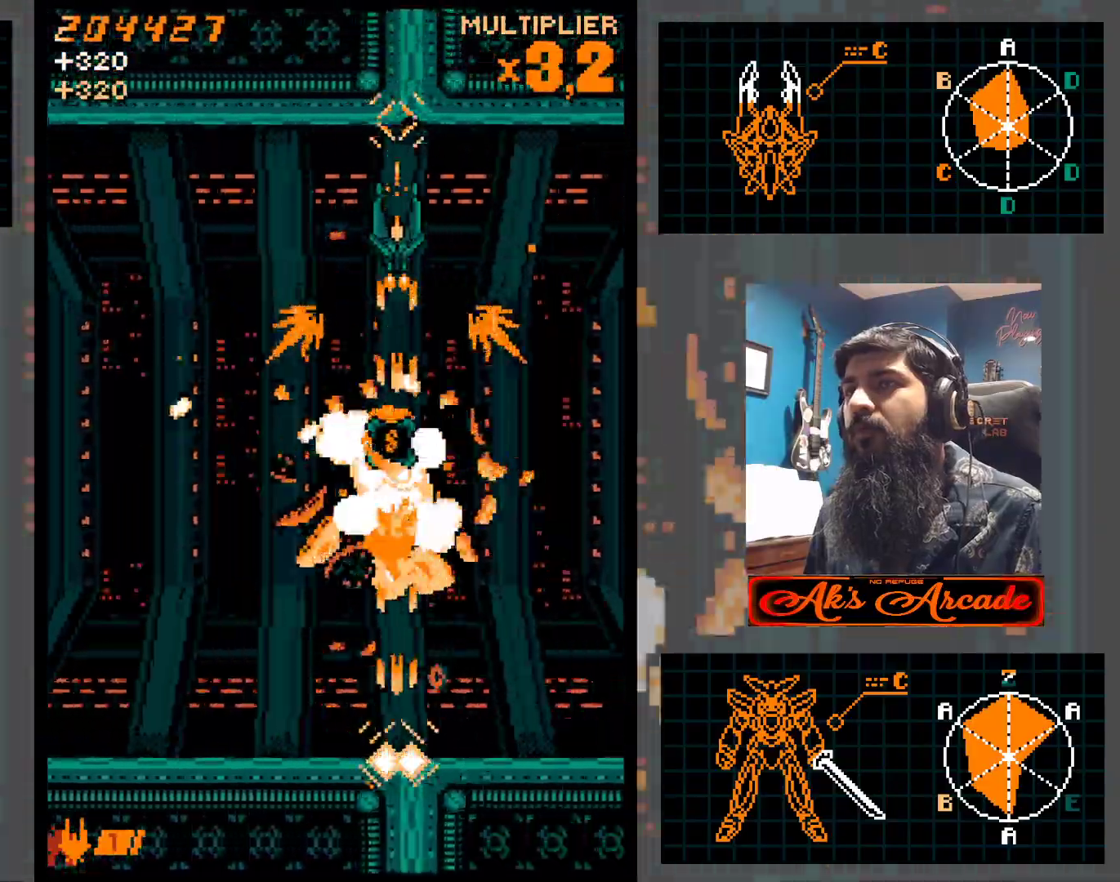
Gameplay with a controller (arcade stick); each line is a JSON object with the inputs held at the frame after it. "events" lists button and stick changes between this image and that frame as [ms after this image, input, new state], when the widget could be followed in between. Not read: L3 R3 other_buttons.
{"buttons": [], "left_stick": "center", "events": [[200, "left_stick", "left"], [267, "left_stick", "center"]]}
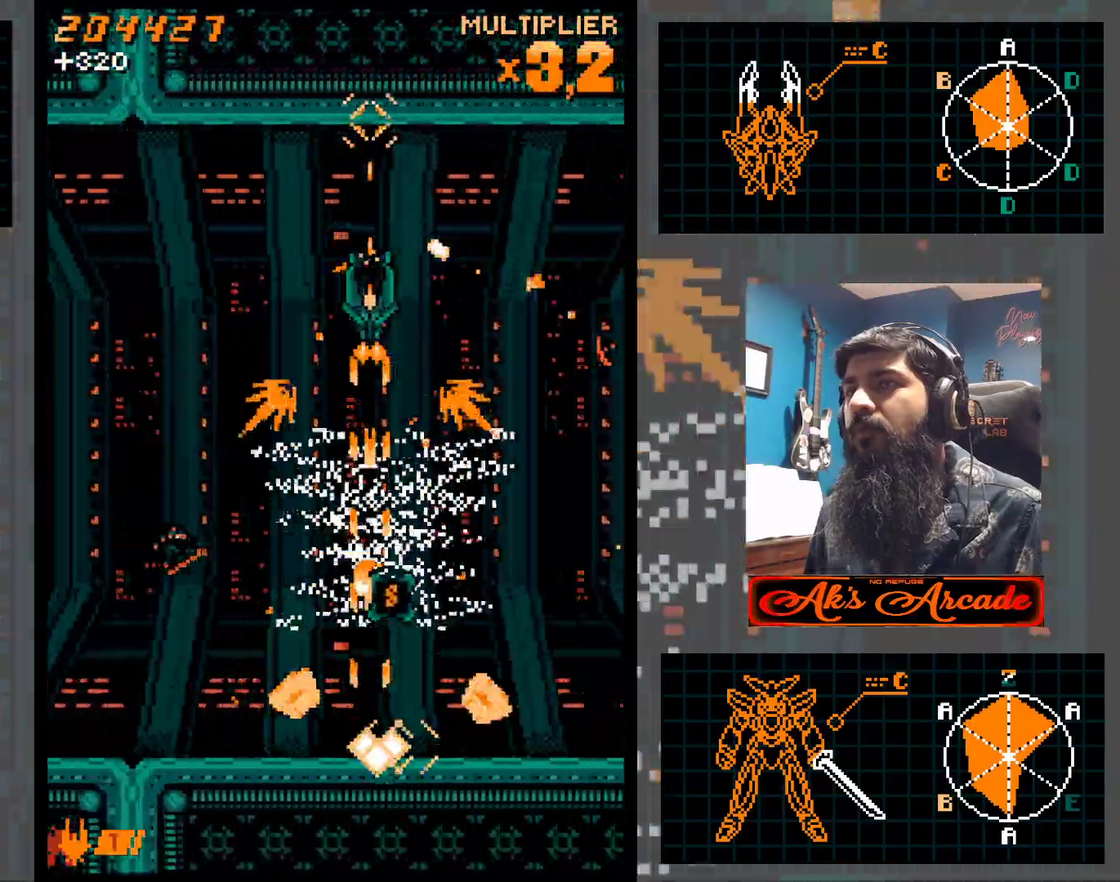
{"buttons": [], "left_stick": "down", "events": [[183, "left_stick", "up"], [450, "left_stick", "down"]]}
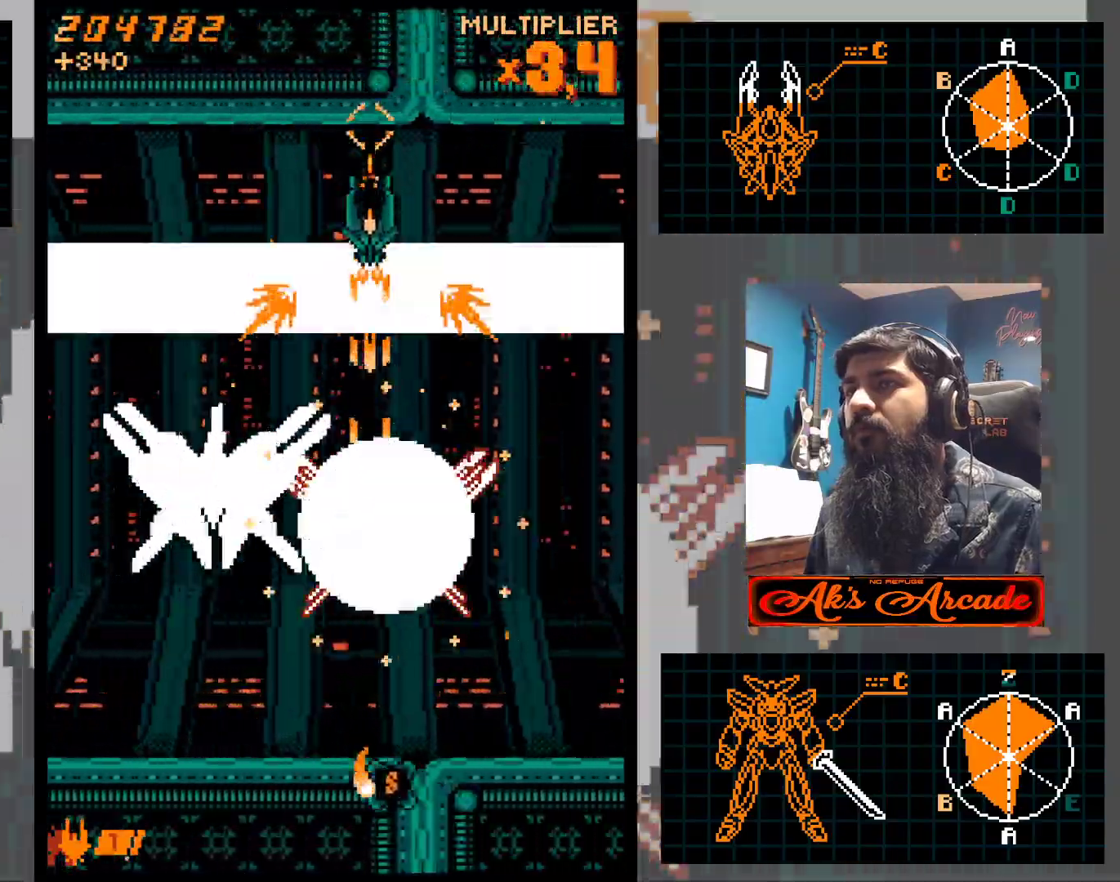
{"buttons": [], "left_stick": "left", "events": [[167, "left_stick", "left"]]}
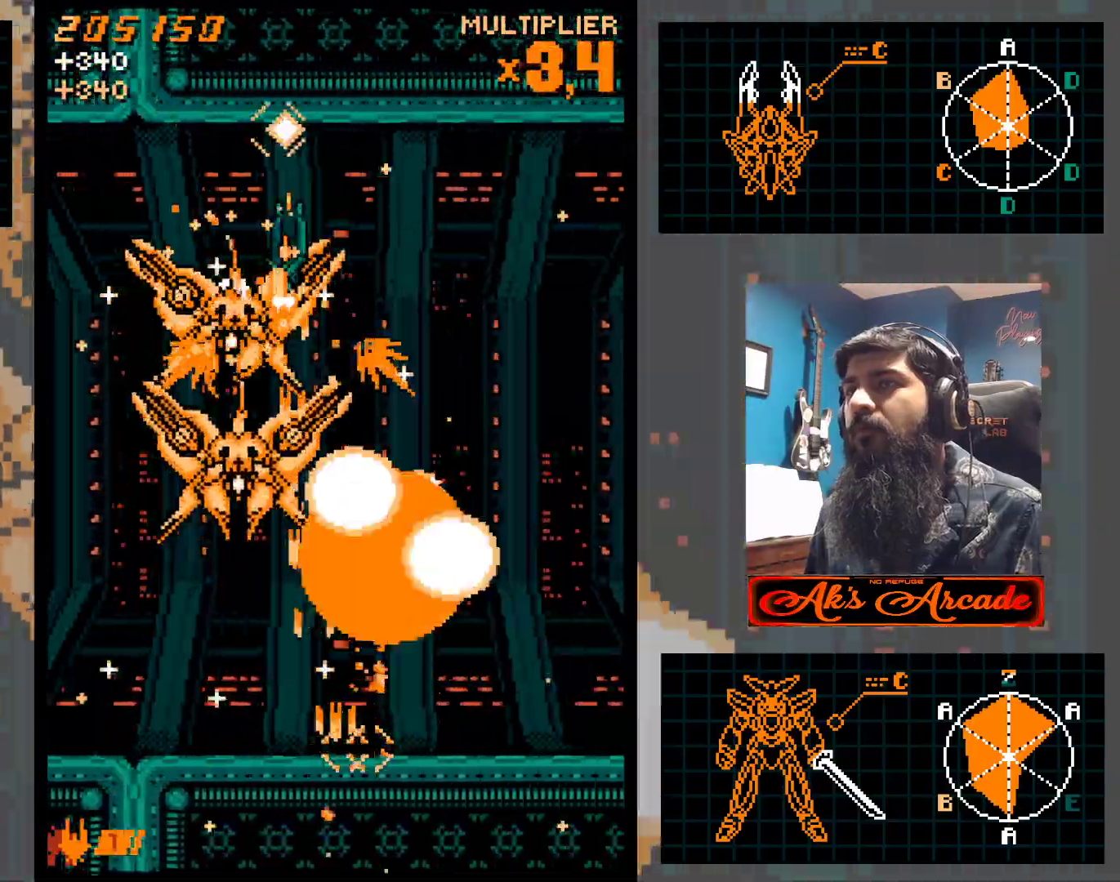
{"buttons": [], "left_stick": "left", "events": [[33, "left_stick", "up"], [367, "left_stick", "center"], [500, "left_stick", "left"]]}
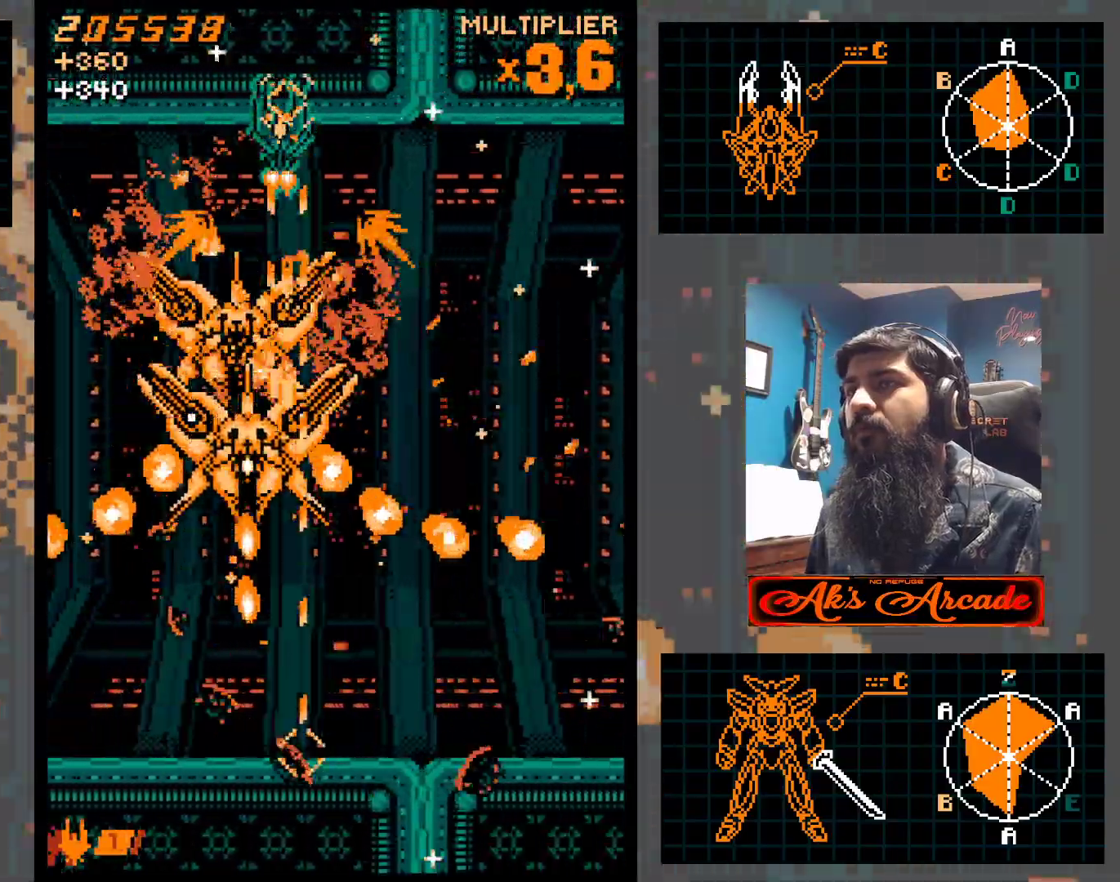
{"buttons": [], "left_stick": "center", "events": [[67, "left_stick", "center"]]}
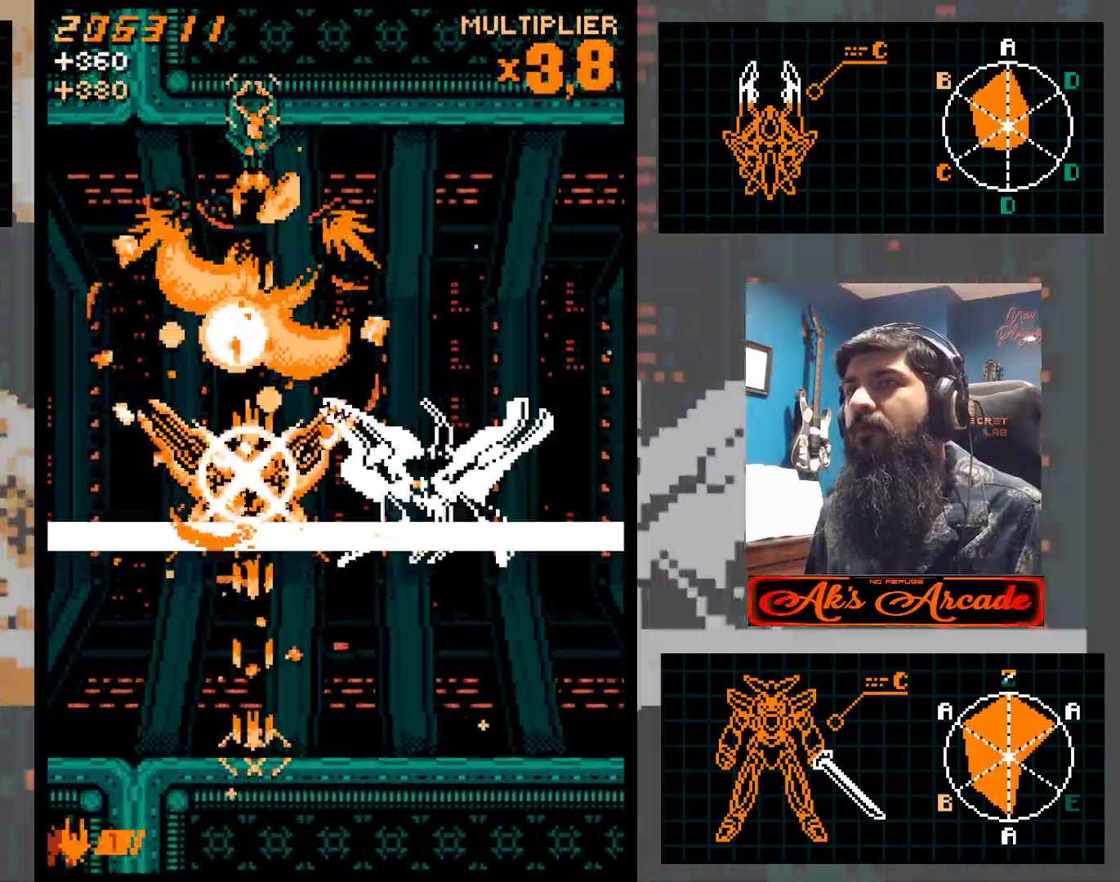
{"buttons": [], "left_stick": "right", "events": [[117, "left_stick", "right"]]}
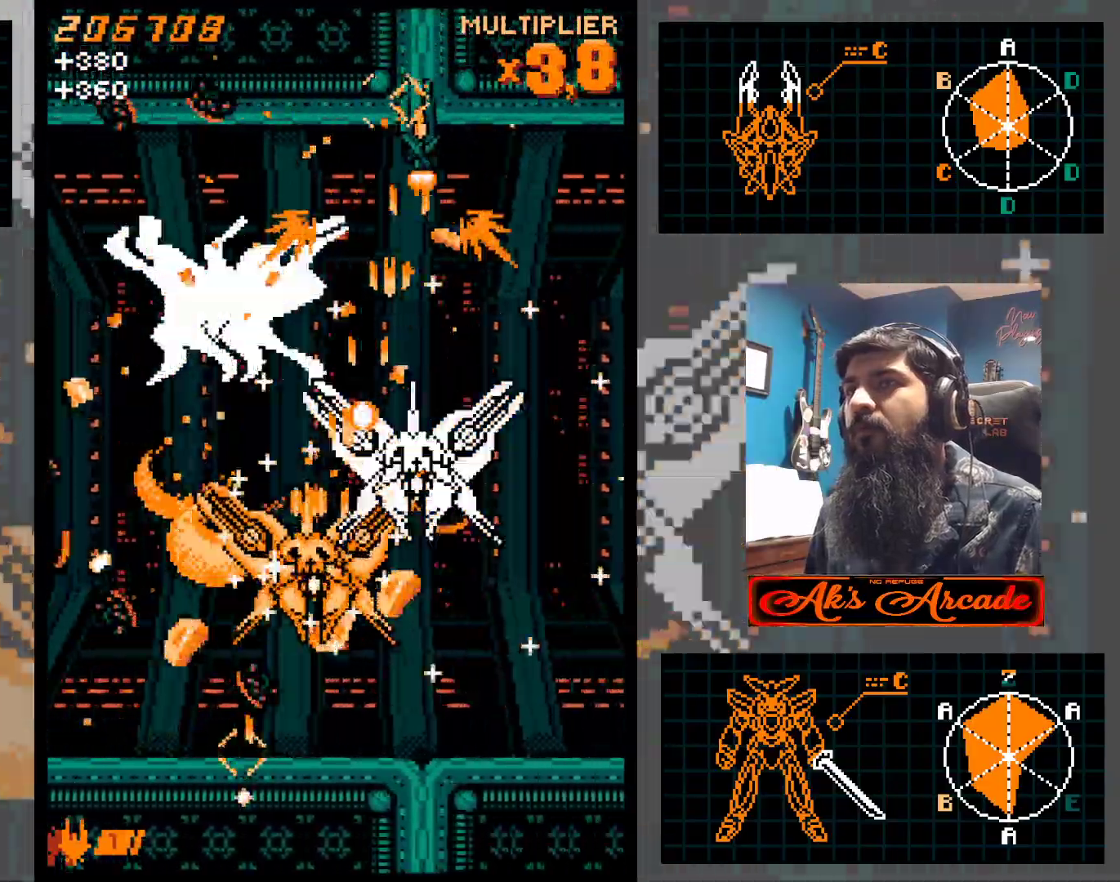
{"buttons": [], "left_stick": "left", "events": [[50, "left_stick", "center"], [383, "left_stick", "left"]]}
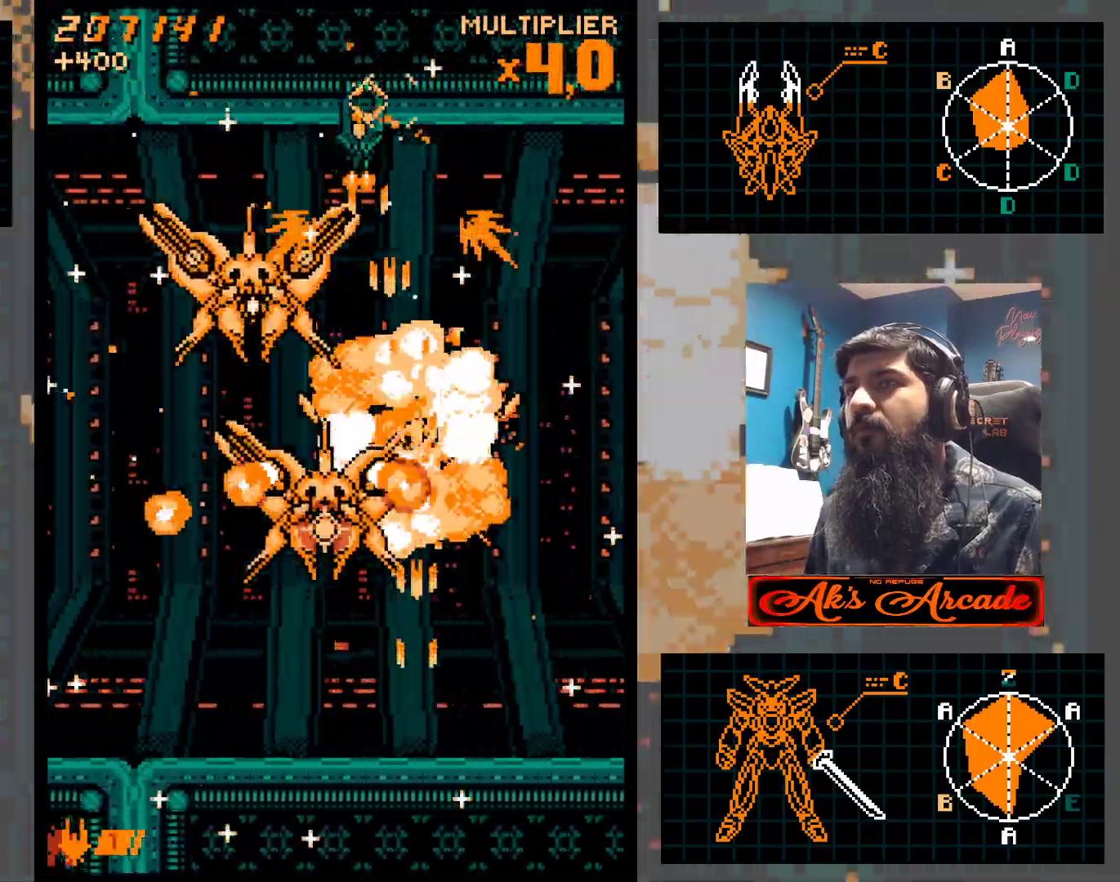
{"buttons": [], "left_stick": "center", "events": [[283, "left_stick", "center"], [400, "left_stick", "right"], [450, "left_stick", "center"]]}
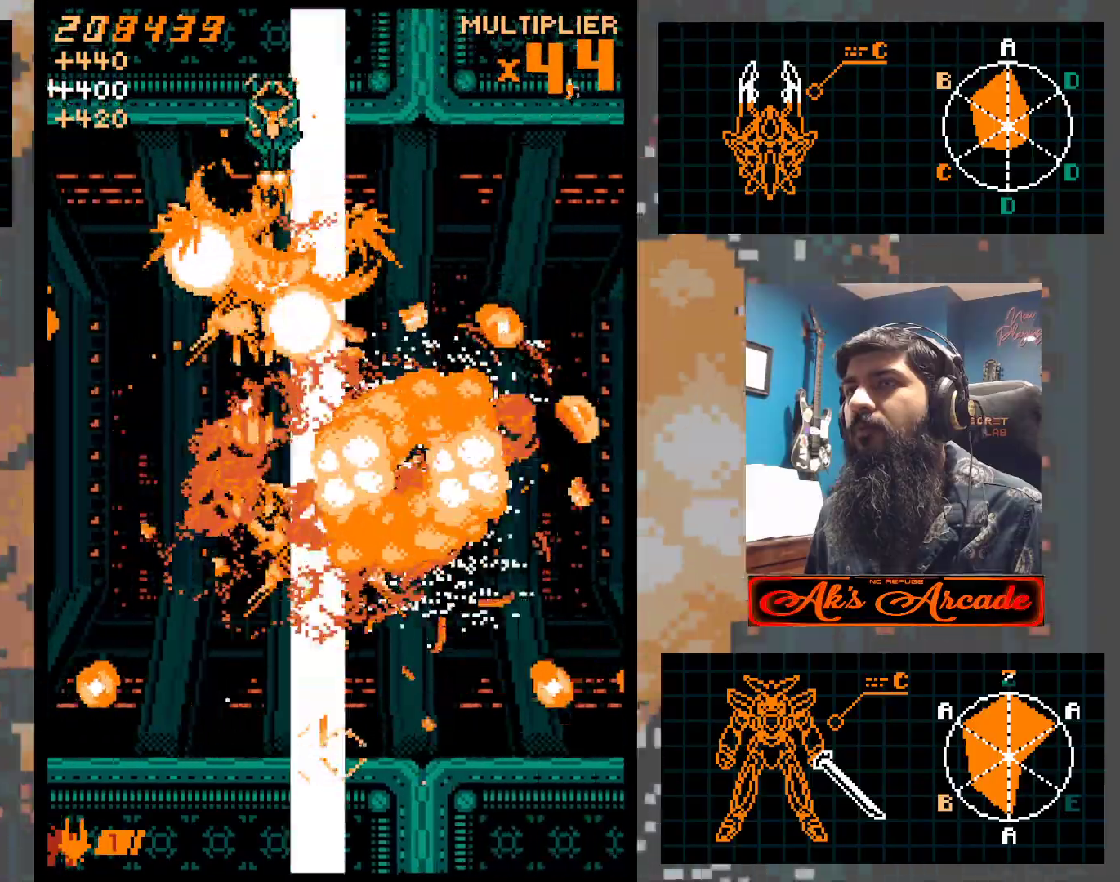
{"buttons": [], "left_stick": "center", "events": [[100, "left_stick", "right"], [200, "left_stick", "center"]]}
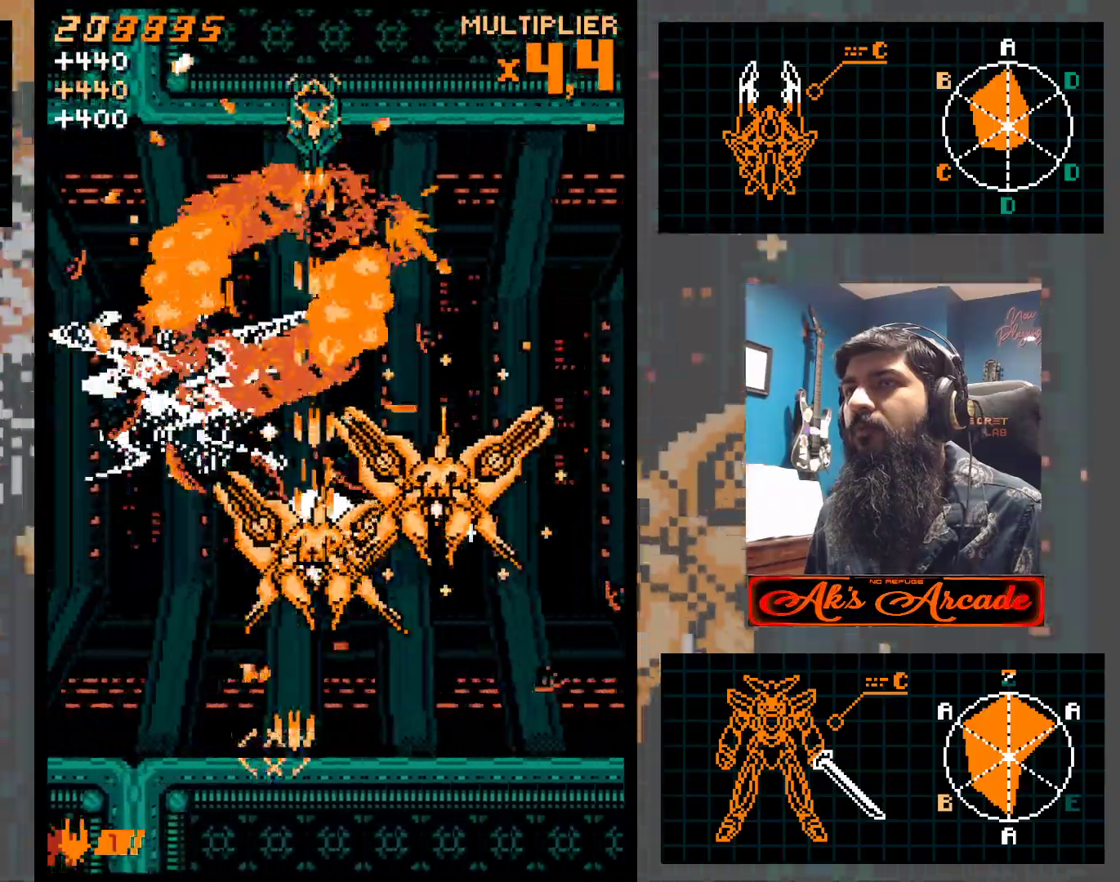
{"buttons": [], "left_stick": "left", "events": [[50, "left_stick", "right"], [133, "left_stick", "center"], [333, "left_stick", "right"], [483, "left_stick", "left"]]}
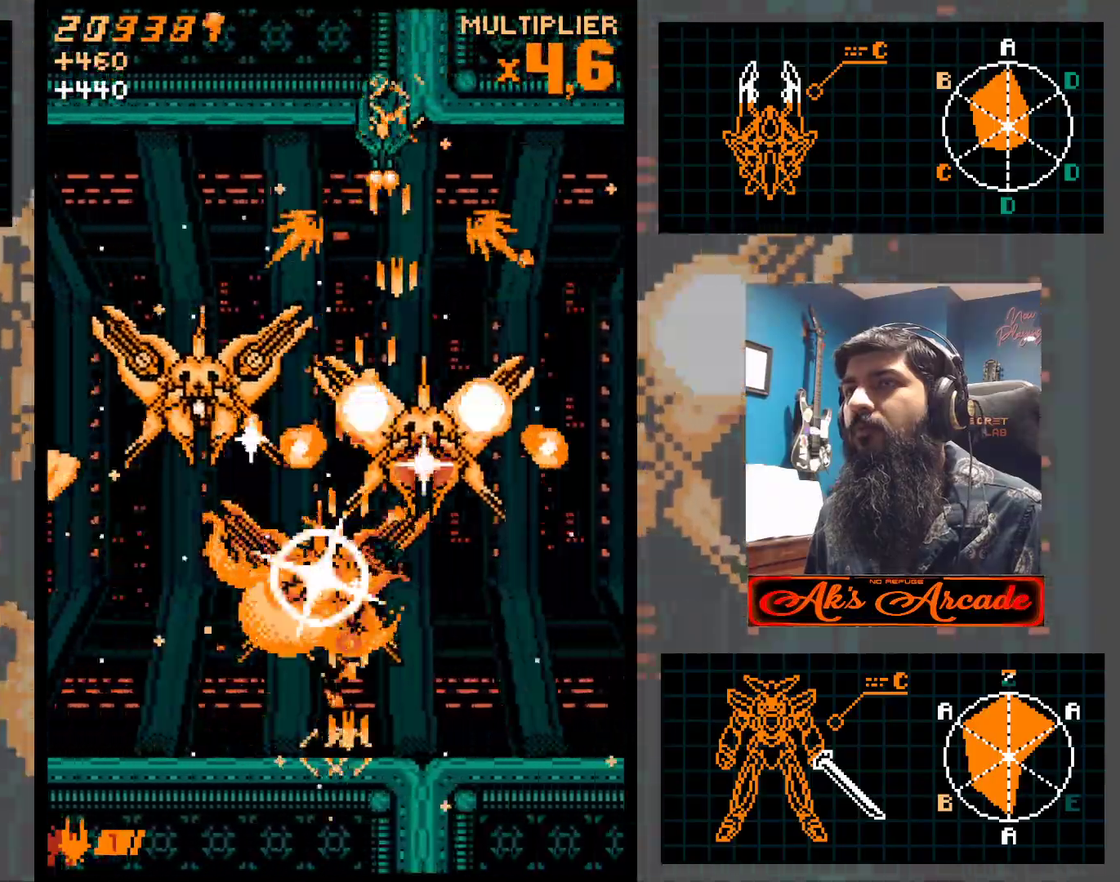
{"buttons": [], "left_stick": "right", "events": [[333, "left_stick", "center"], [400, "left_stick", "right"]]}
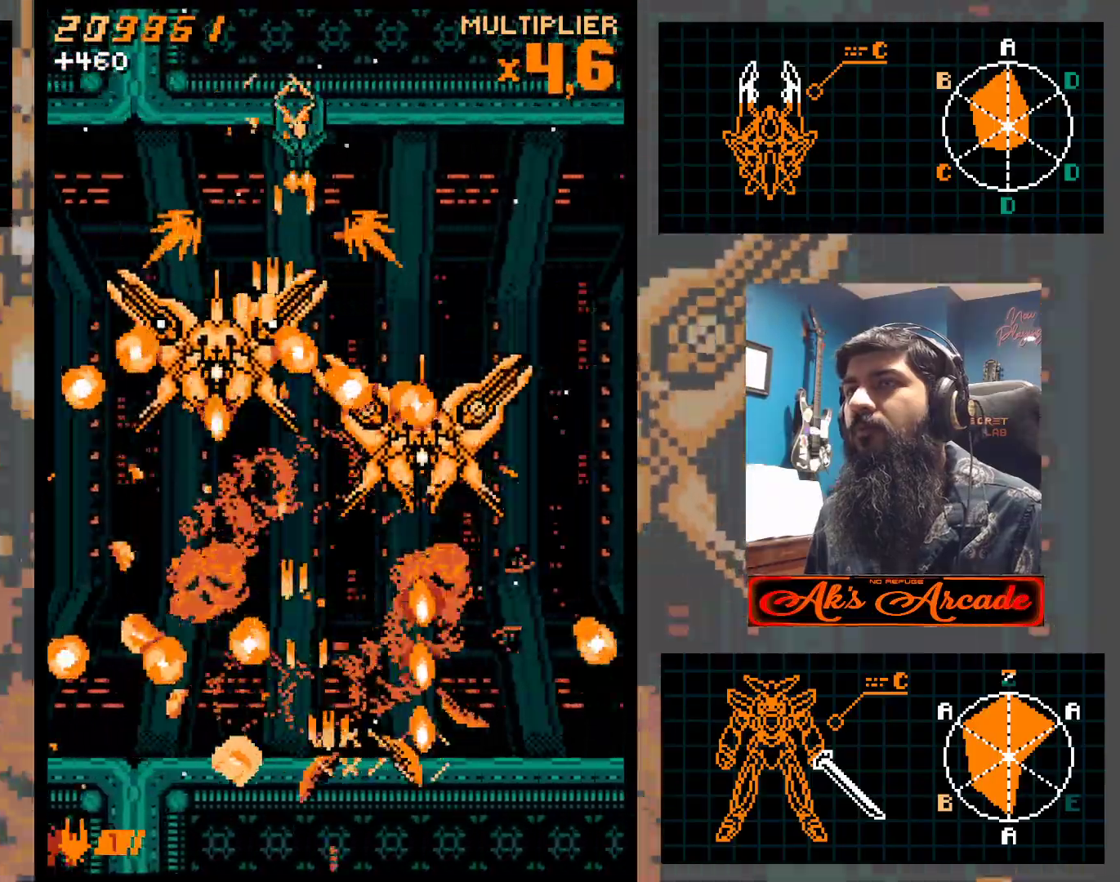
{"buttons": [], "left_stick": "left", "events": [[383, "left_stick", "center"], [433, "left_stick", "left"]]}
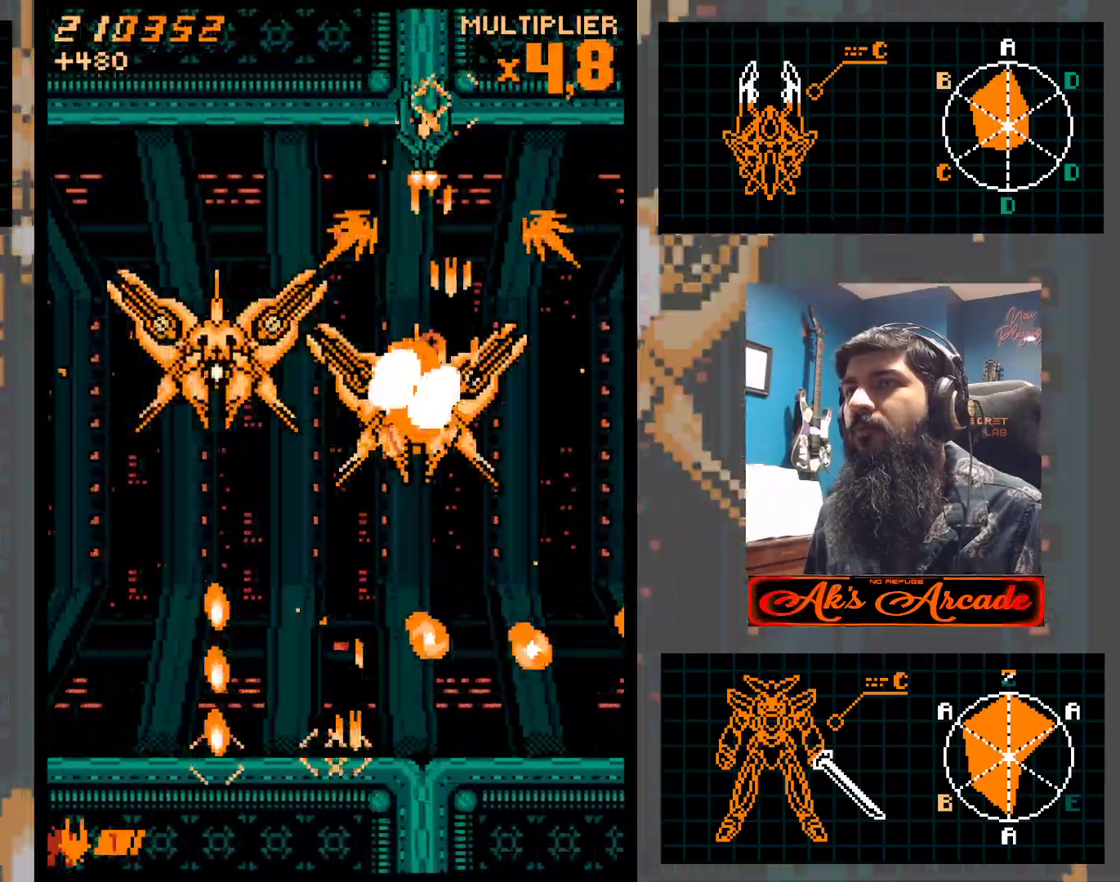
{"buttons": [], "left_stick": "center", "events": [[417, "left_stick", "center"]]}
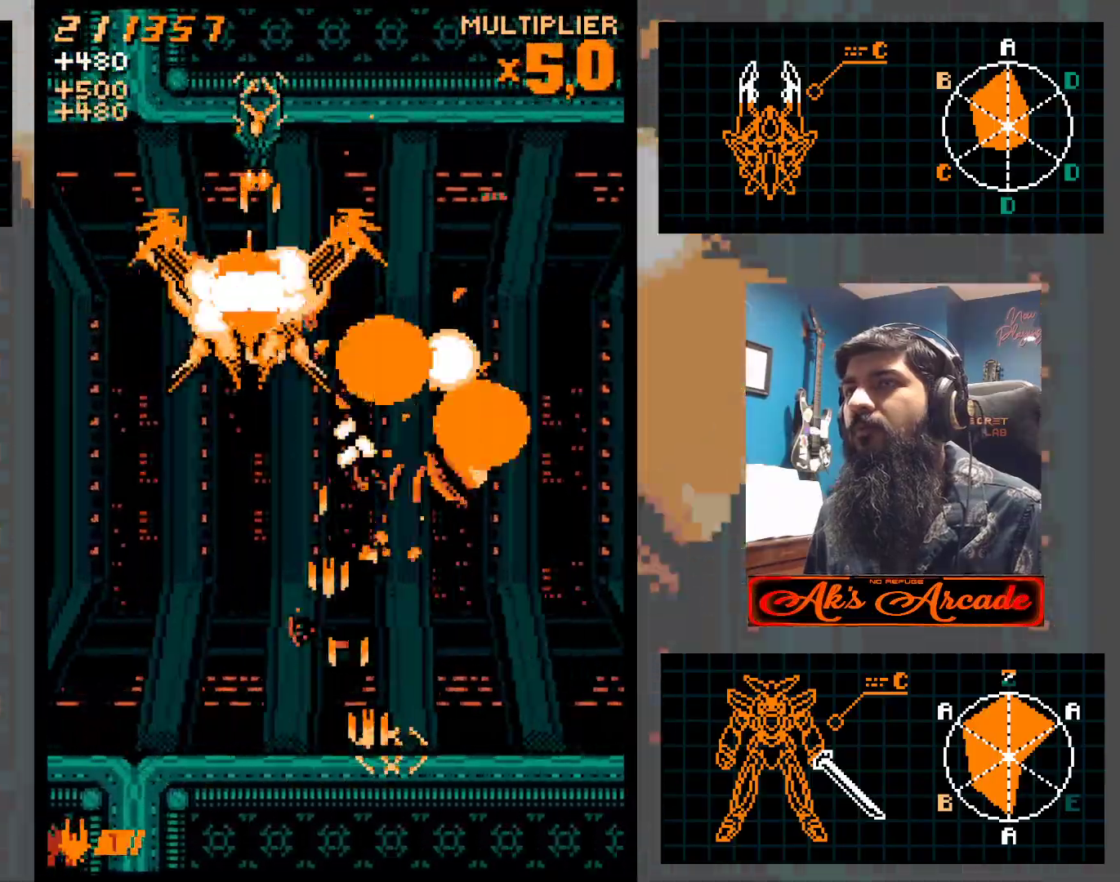
{"buttons": [], "left_stick": "center", "events": [[217, "left_stick", "right"], [417, "left_stick", "center"]]}
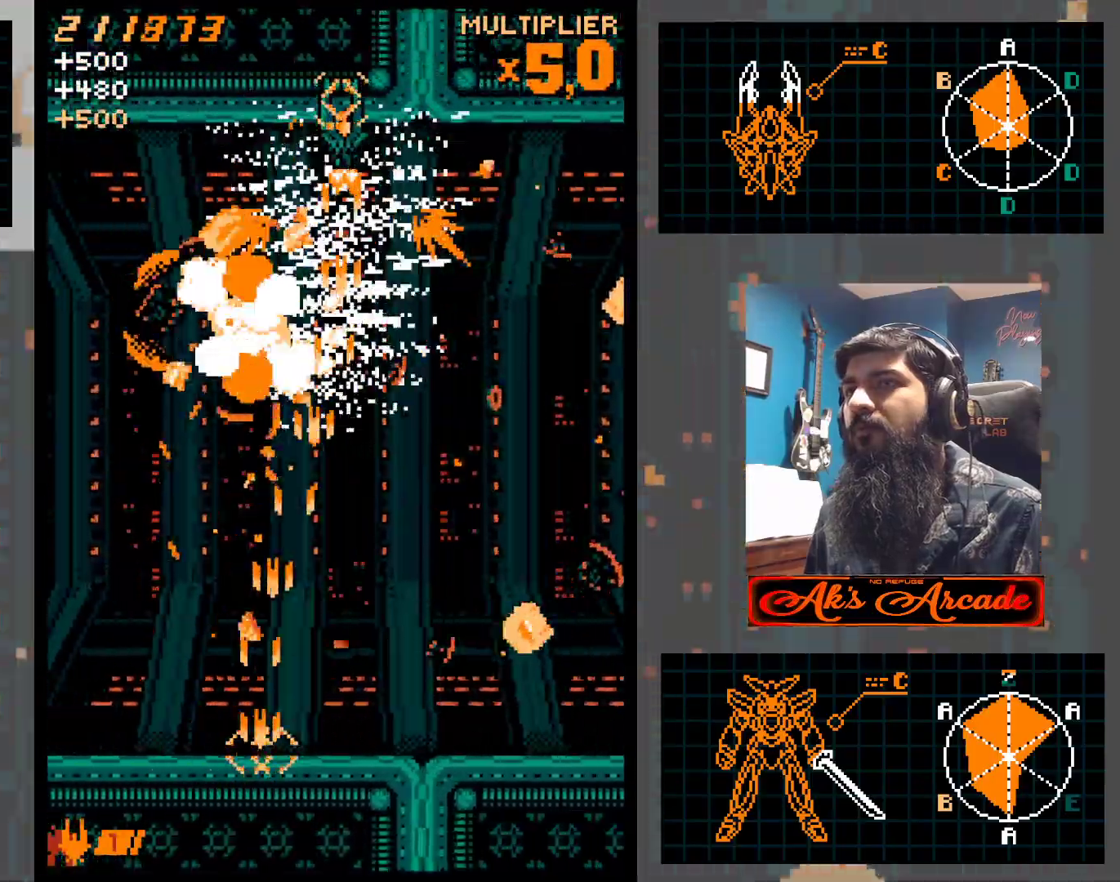
{"buttons": [], "left_stick": "center", "events": []}
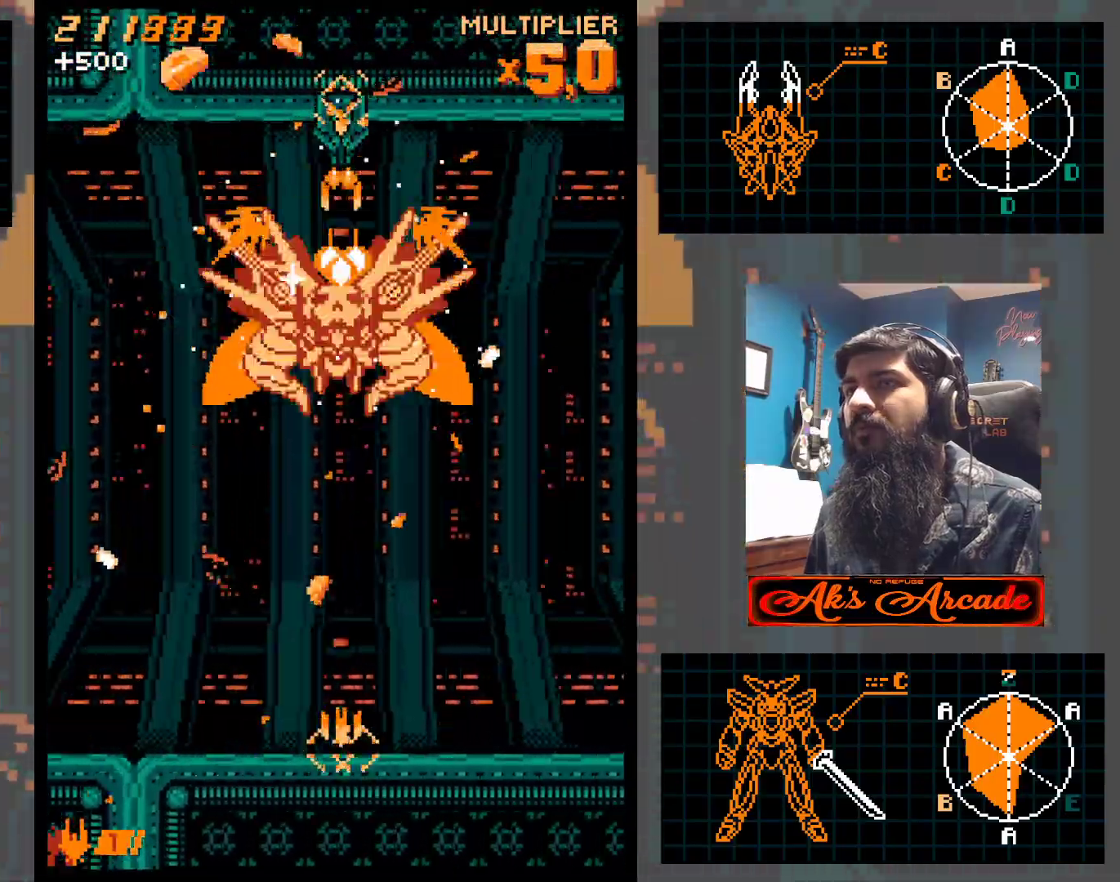
{"buttons": [], "left_stick": "down", "events": [[267, "left_stick", "down"]]}
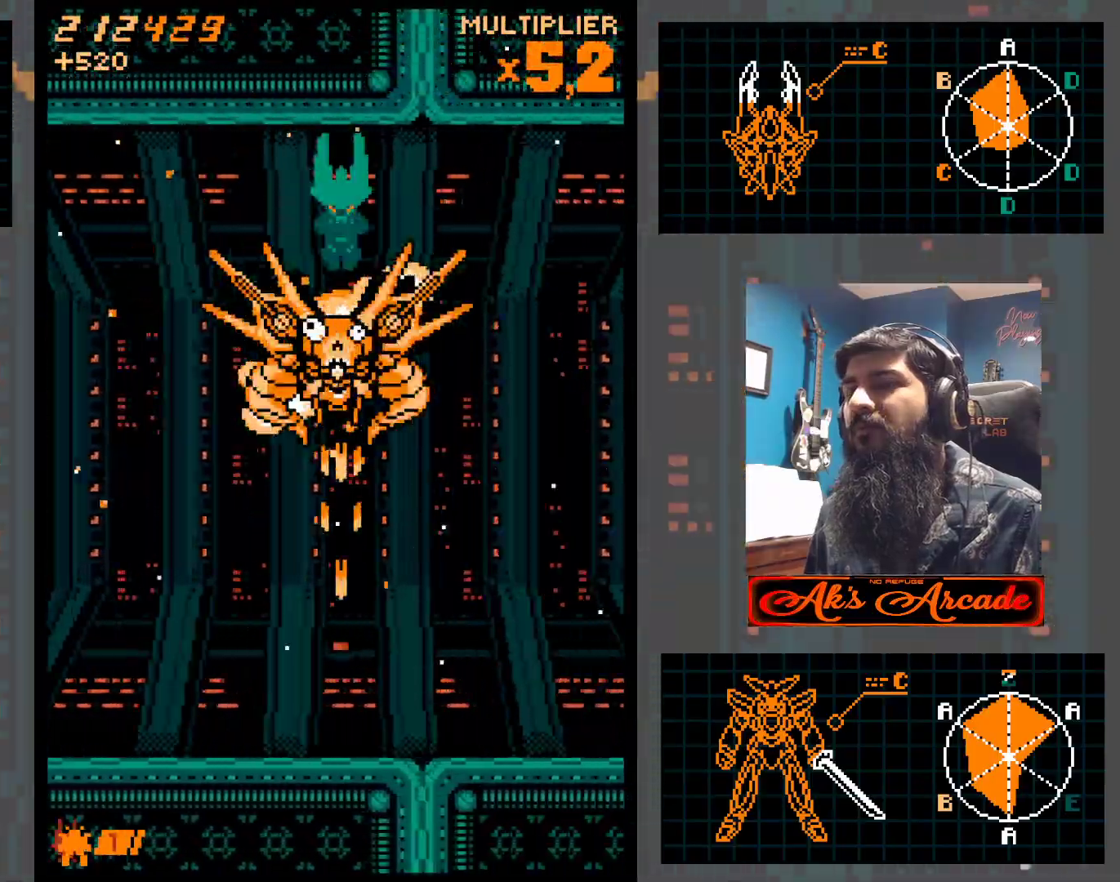
{"buttons": [], "left_stick": "center", "events": [[333, "left_stick", "center"]]}
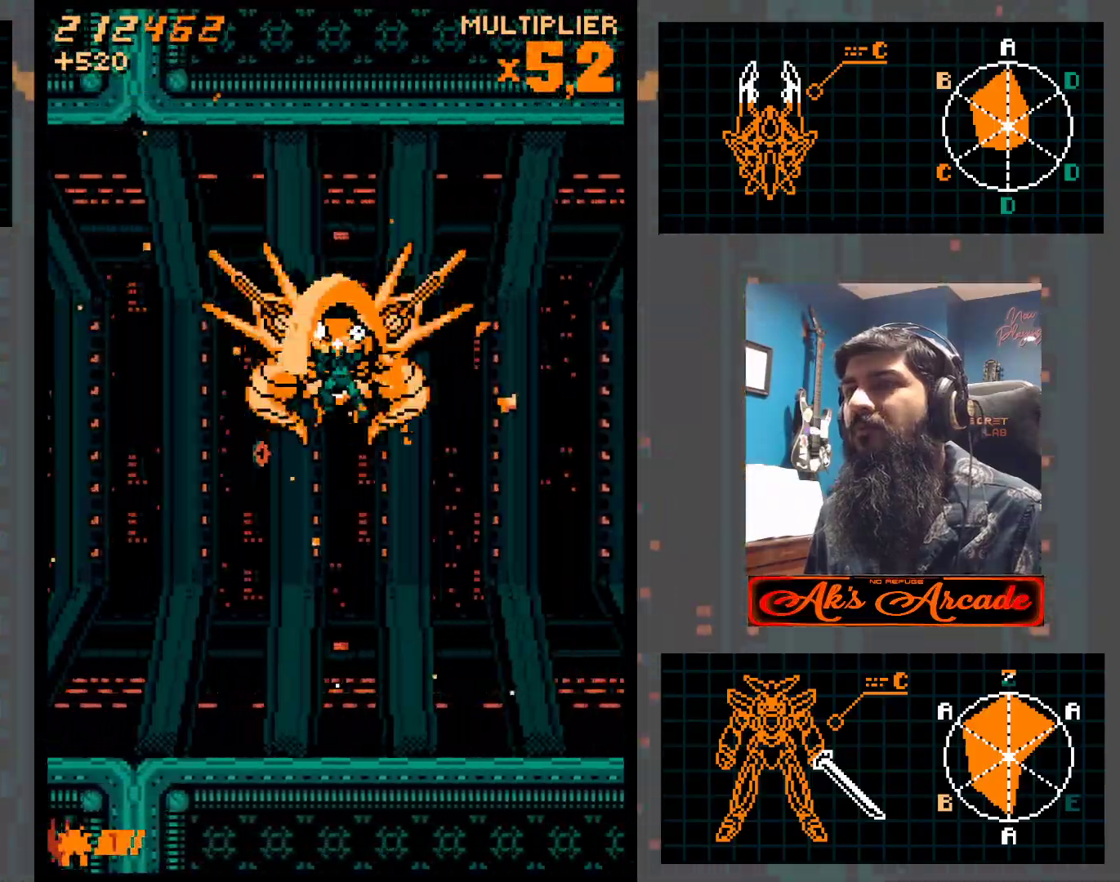
{"buttons": [], "left_stick": "center", "events": []}
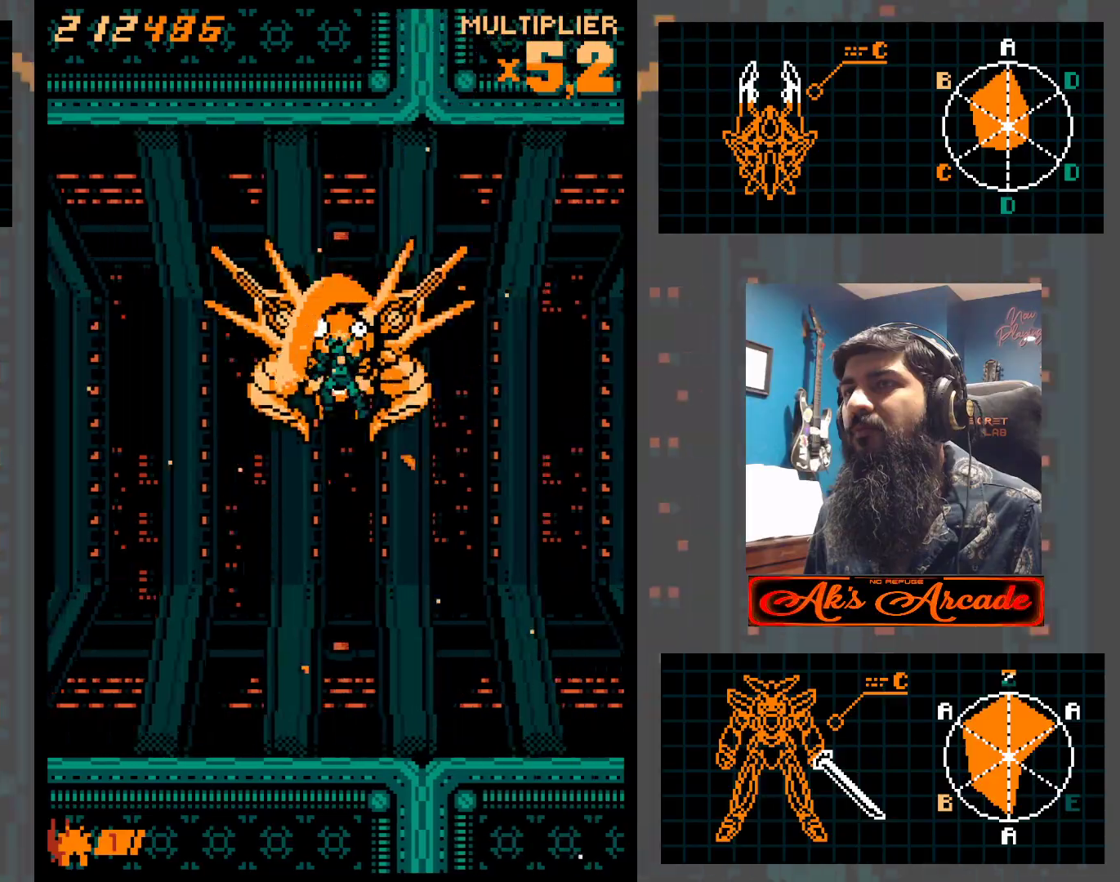
{"buttons": [], "left_stick": "center", "events": [[17, "left_stick", "down"], [133, "left_stick", "center"]]}
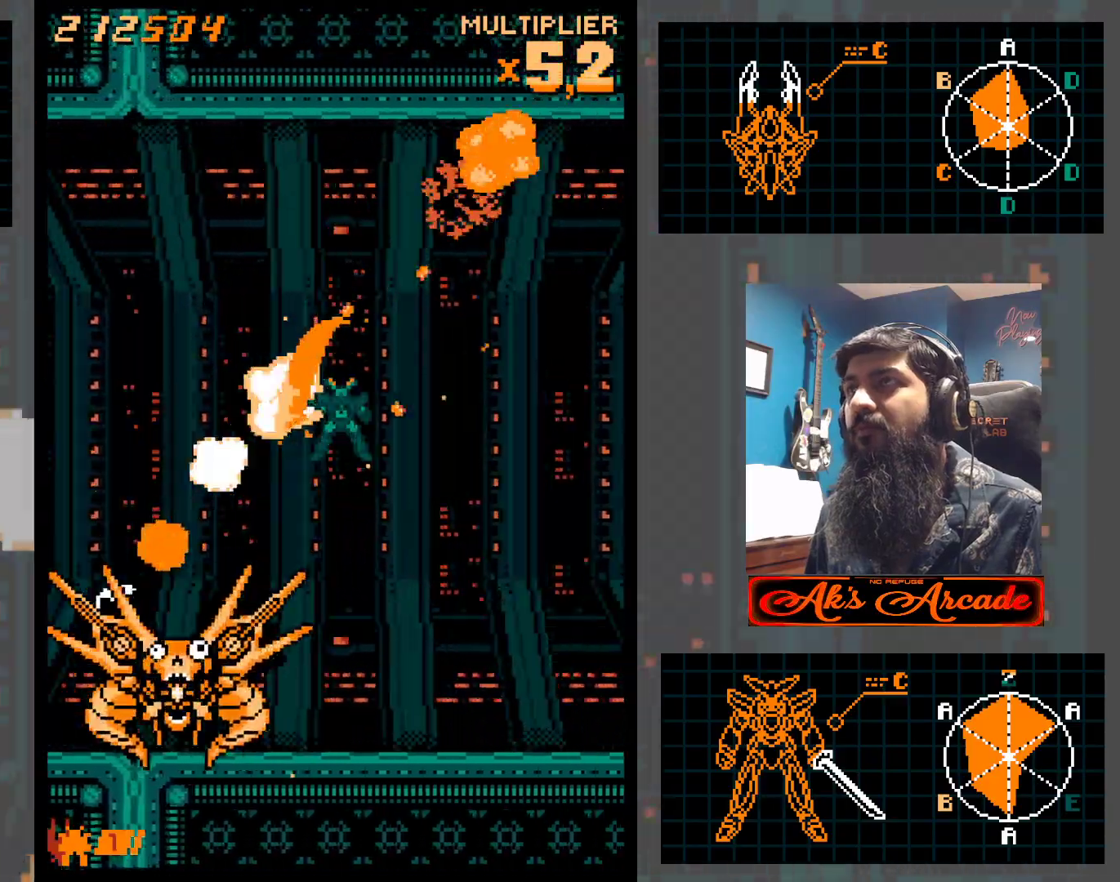
{"buttons": [], "left_stick": "center", "events": [[267, "left_stick", "down"], [383, "left_stick", "center"]]}
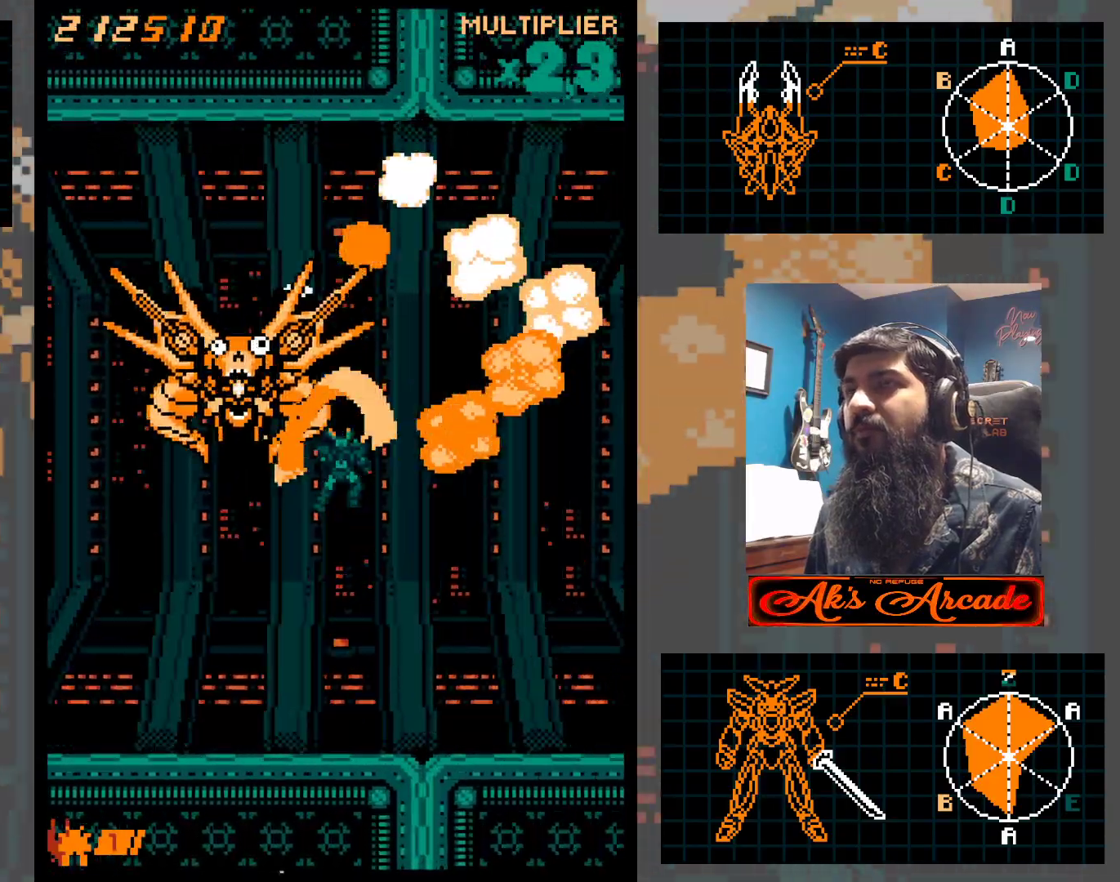
{"buttons": [], "left_stick": "center", "events": []}
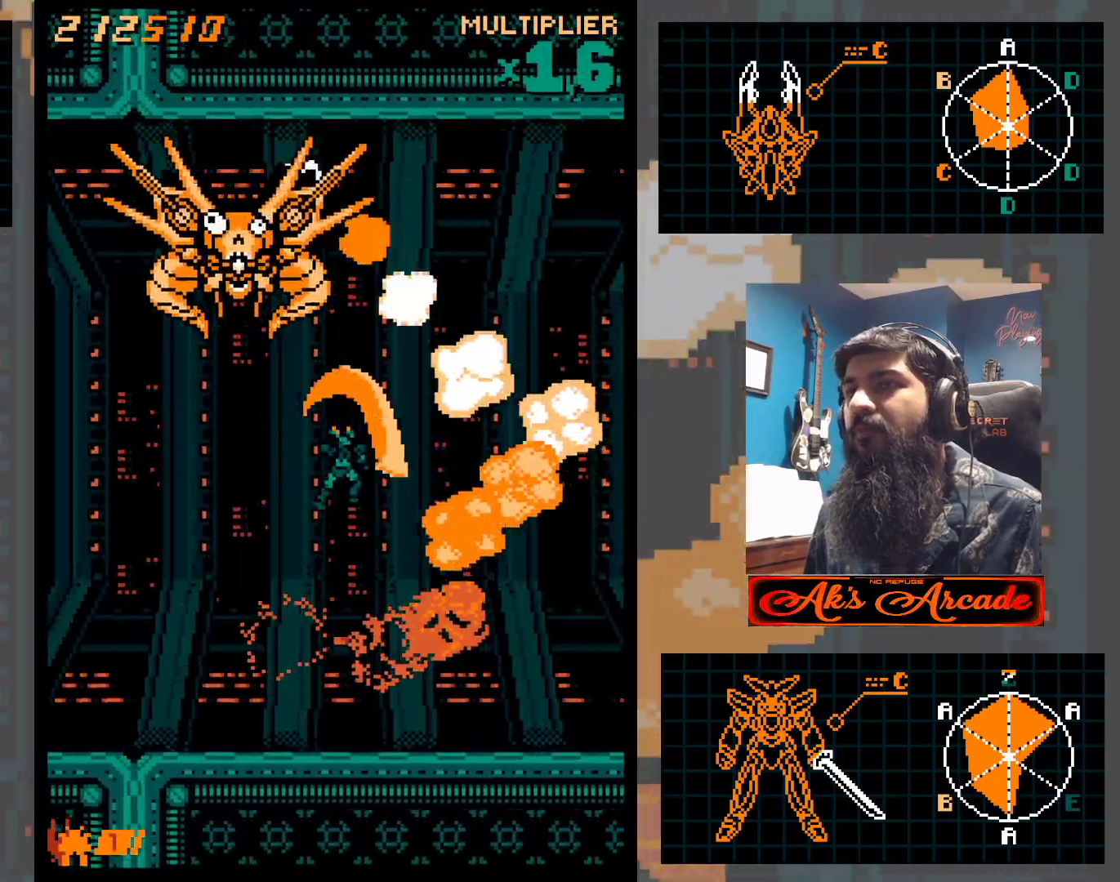
{"buttons": [], "left_stick": "center", "events": []}
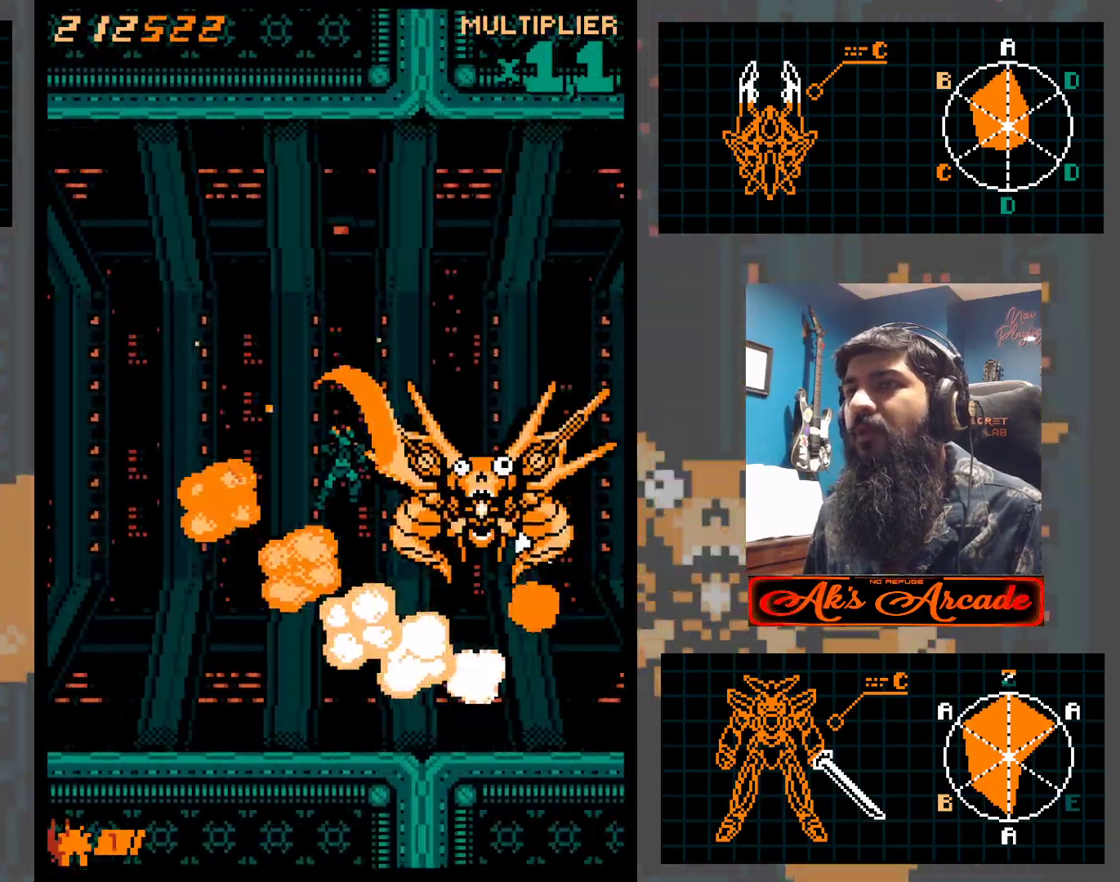
{"buttons": [], "left_stick": "center", "events": []}
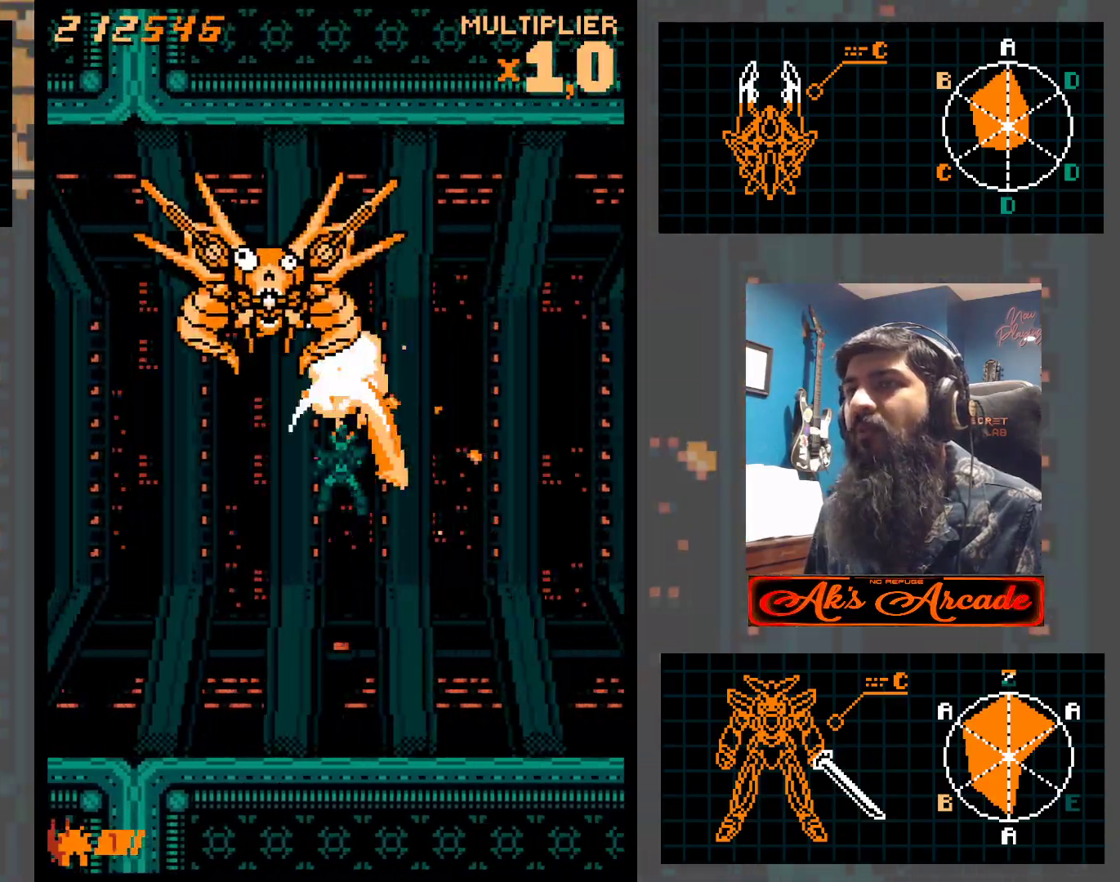
{"buttons": [], "left_stick": "center", "events": []}
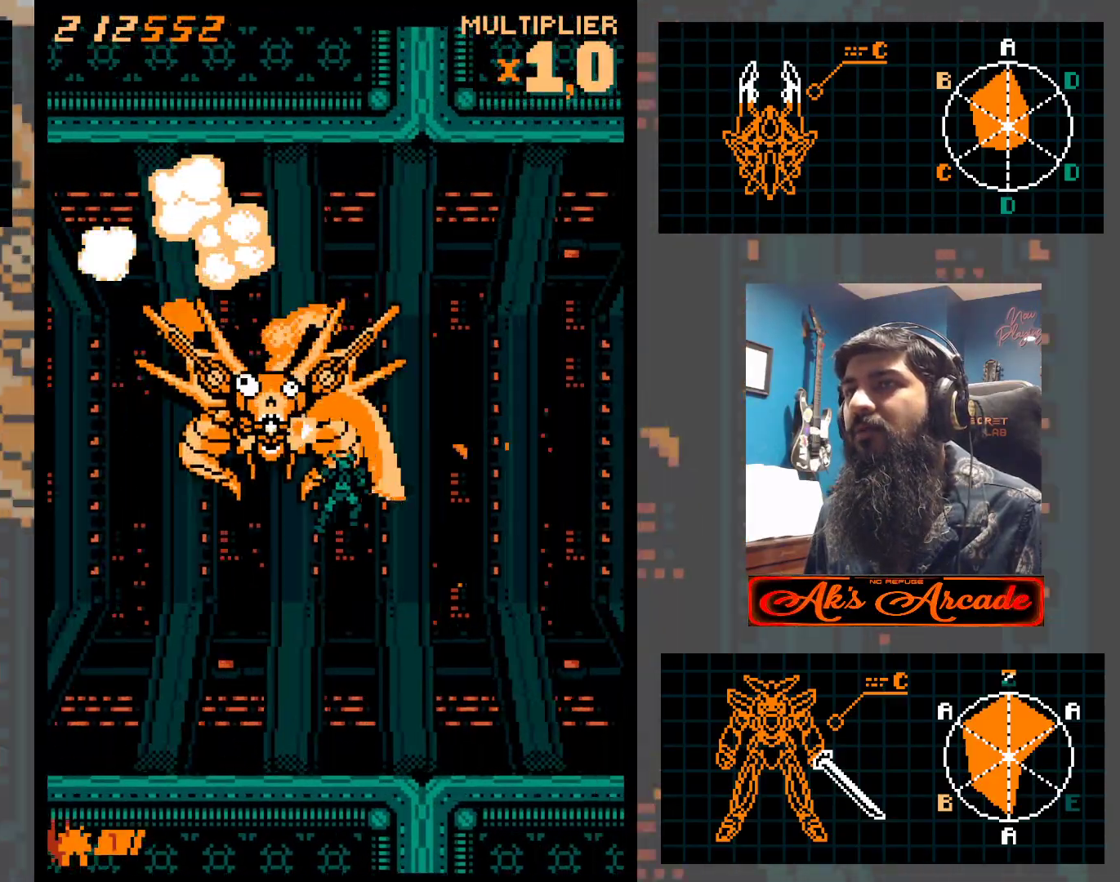
{"buttons": [], "left_stick": "center", "events": []}
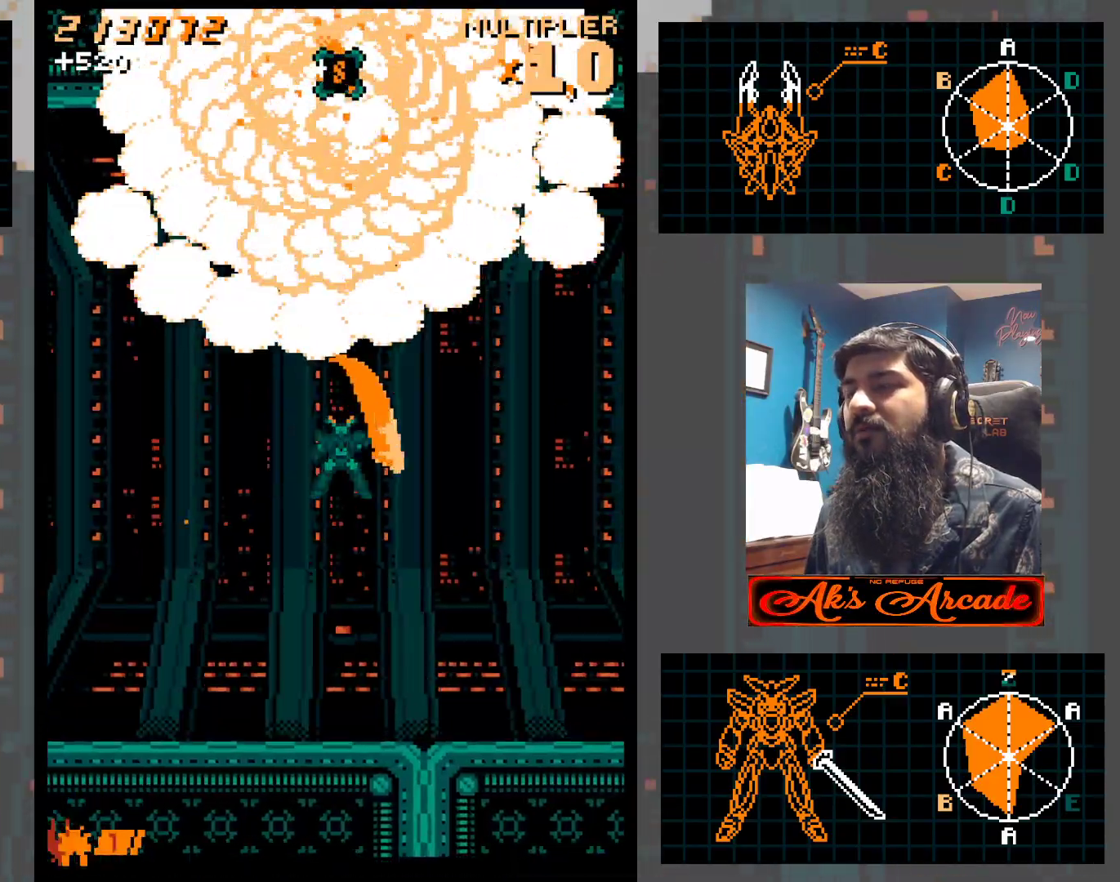
{"buttons": [], "left_stick": "center", "events": []}
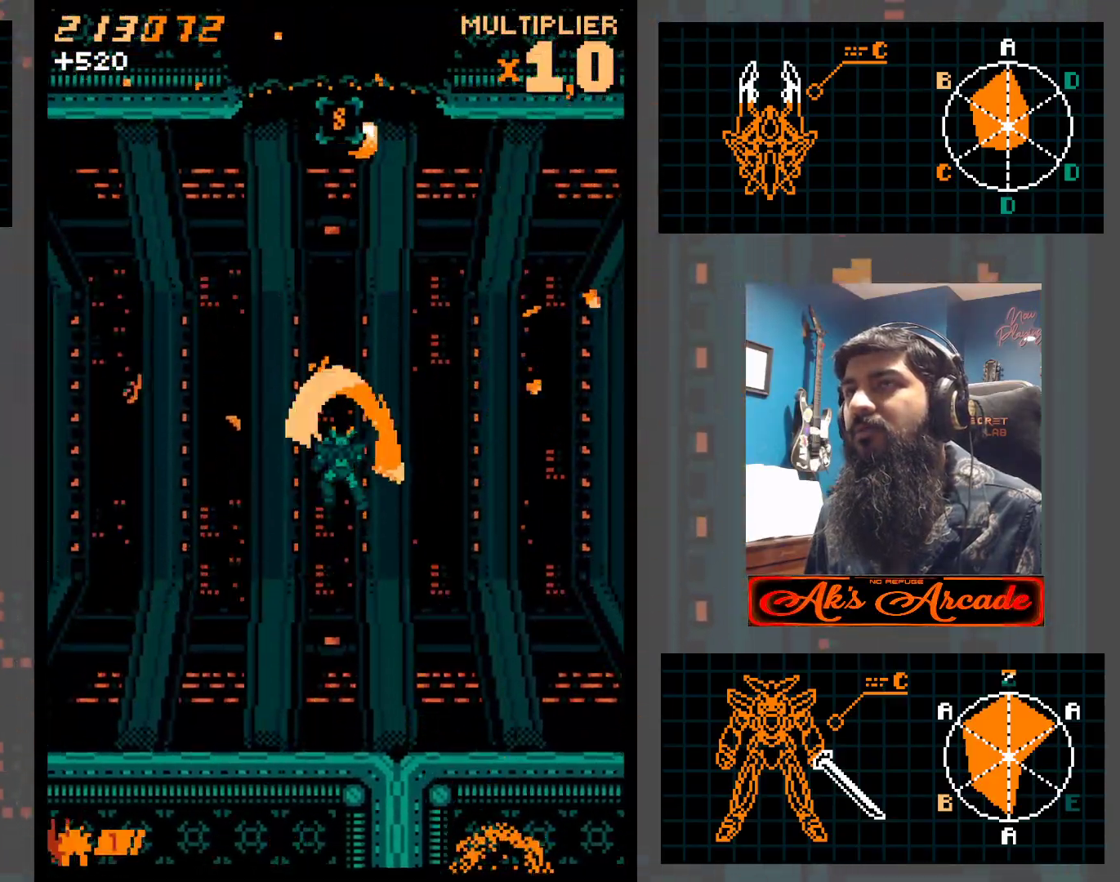
{"buttons": [], "left_stick": "up", "events": [[67, "left_stick", "up"]]}
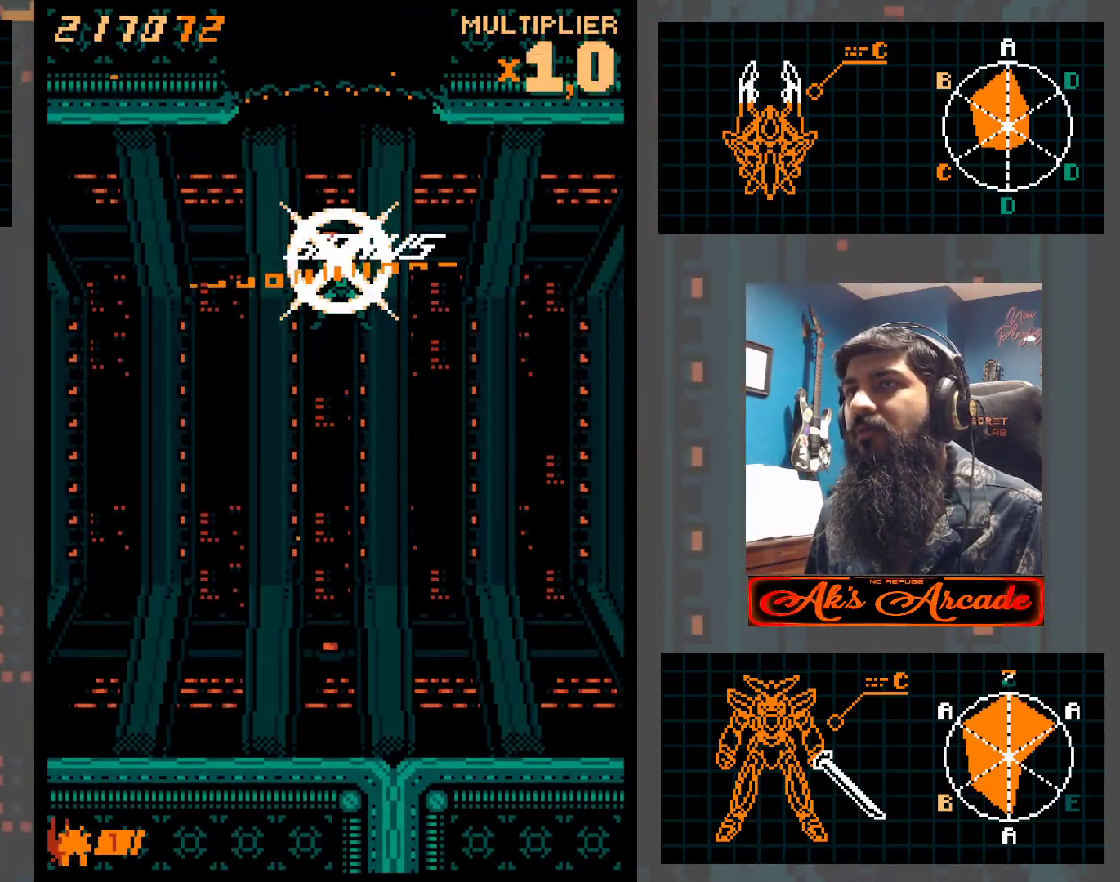
{"buttons": [], "left_stick": "down", "events": [[50, "left_stick", "down"]]}
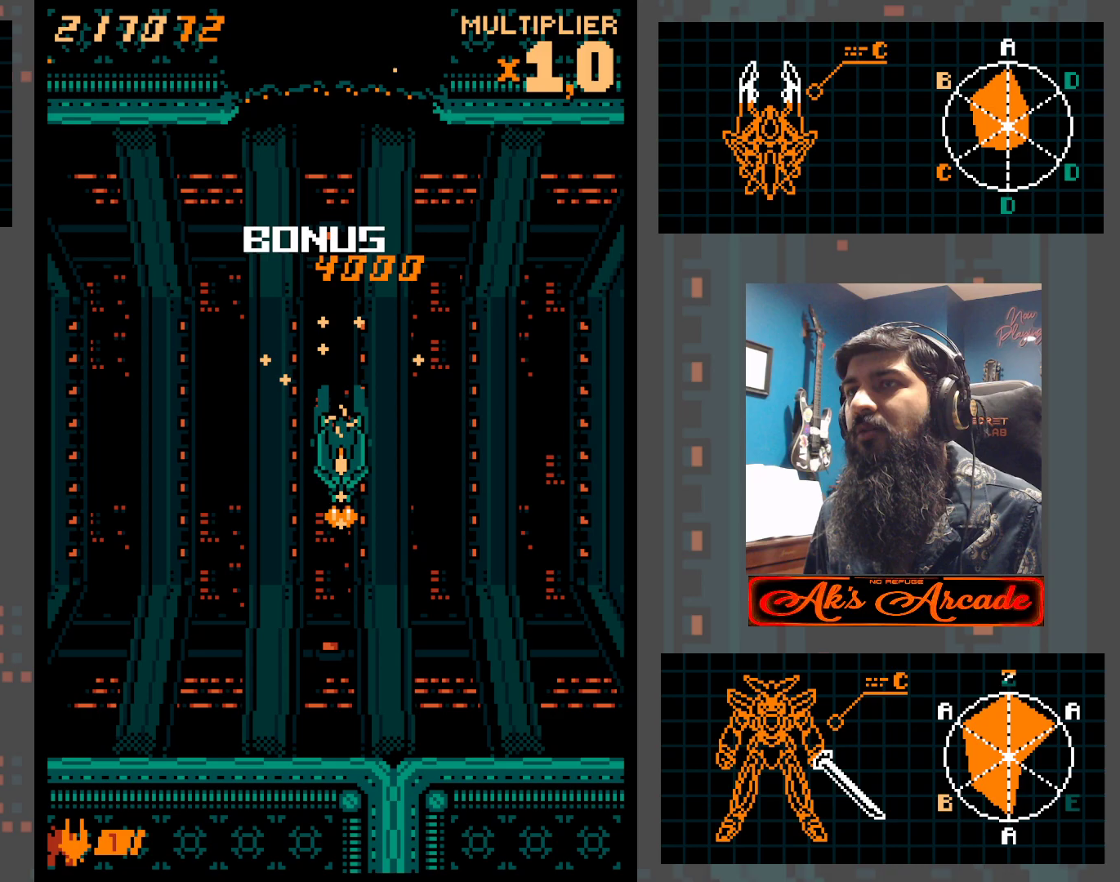
{"buttons": [], "left_stick": "center", "events": [[83, "left_stick", "center"]]}
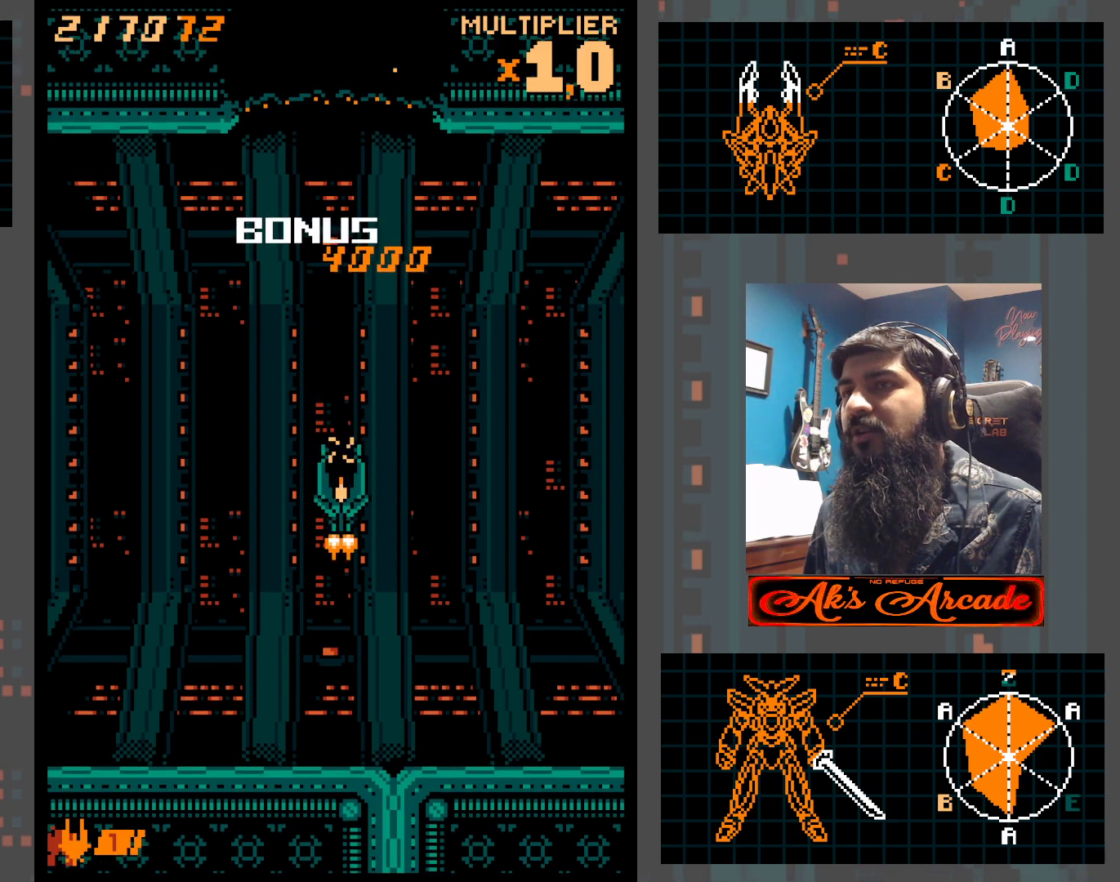
{"buttons": [], "left_stick": "center", "events": []}